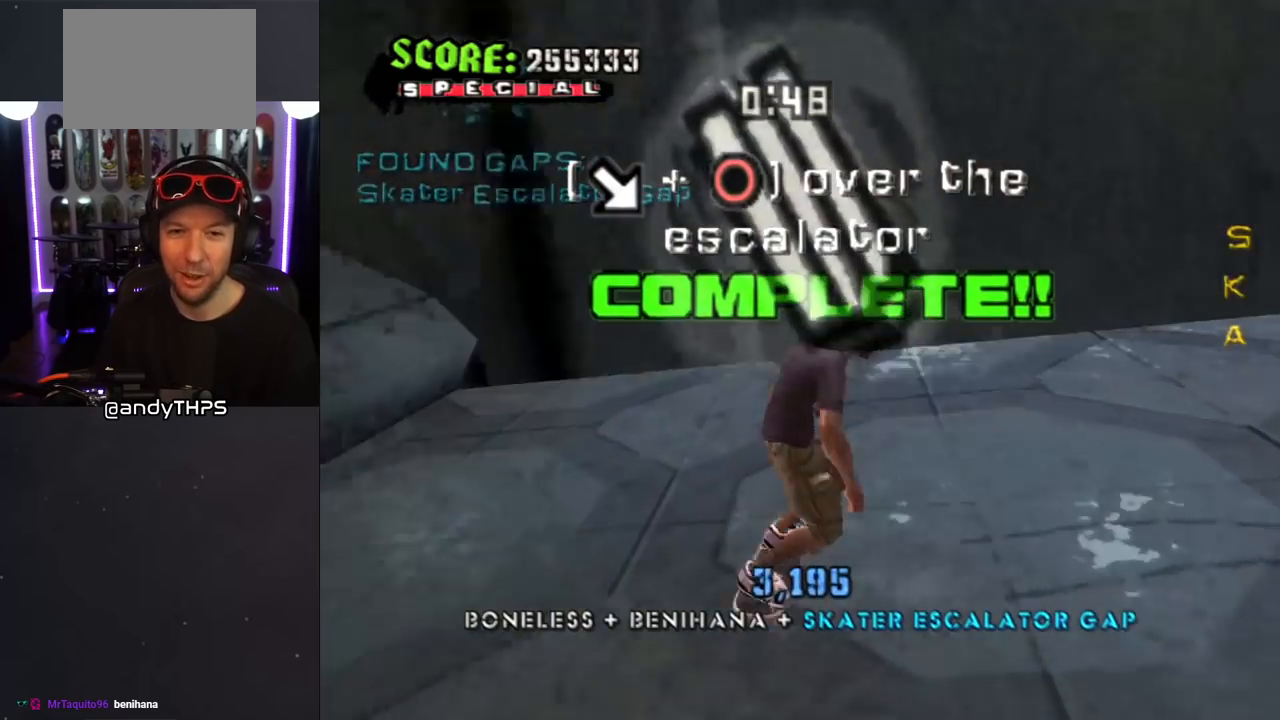
Gameplay with a controller (PlayStation layout); each line is a JSON object with the inputs held at the frame after it. "events" lists button and stick changes between this image and that frame as [ms after this image, input, new state], when the widget could be followed in between. Not read: L2 R2.
{"buttons": ["CROSS", "DPAD_DOWN", "DPAD_LEFT"], "left_stick": "center", "right_stick": "center", "events": [[67, "DPAD_DOWN", "down"], [150, "DPAD_DOWN", "up"], [217, "DPAD_DOWN", "down"], [267, "R1", "down"], [400, "R1", "up"], [467, "DPAD_LEFT", "down"]]}
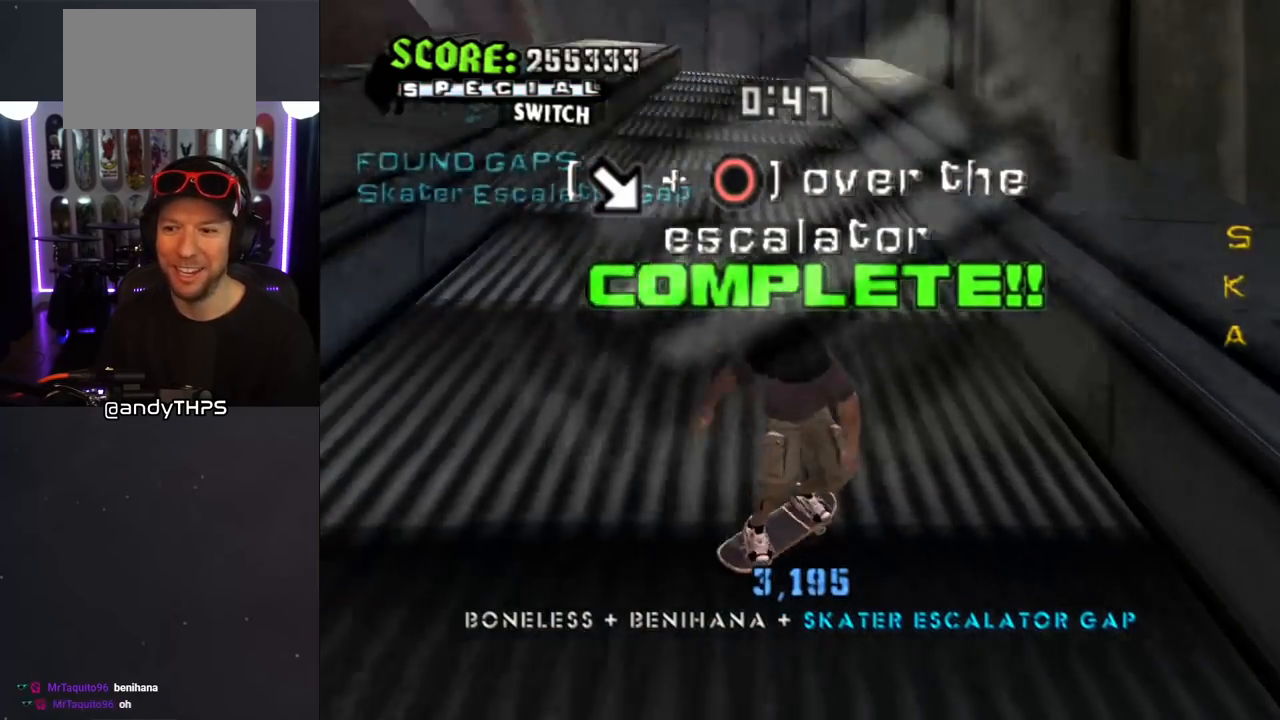
{"buttons": ["CROSS", "DPAD_DOWN", "DPAD_RIGHT"], "left_stick": "center", "right_stick": "center", "events": [[83, "DPAD_LEFT", "up"], [133, "DPAD_DOWN", "up"], [350, "DPAD_RIGHT", "down"], [367, "DPAD_DOWN", "down"]]}
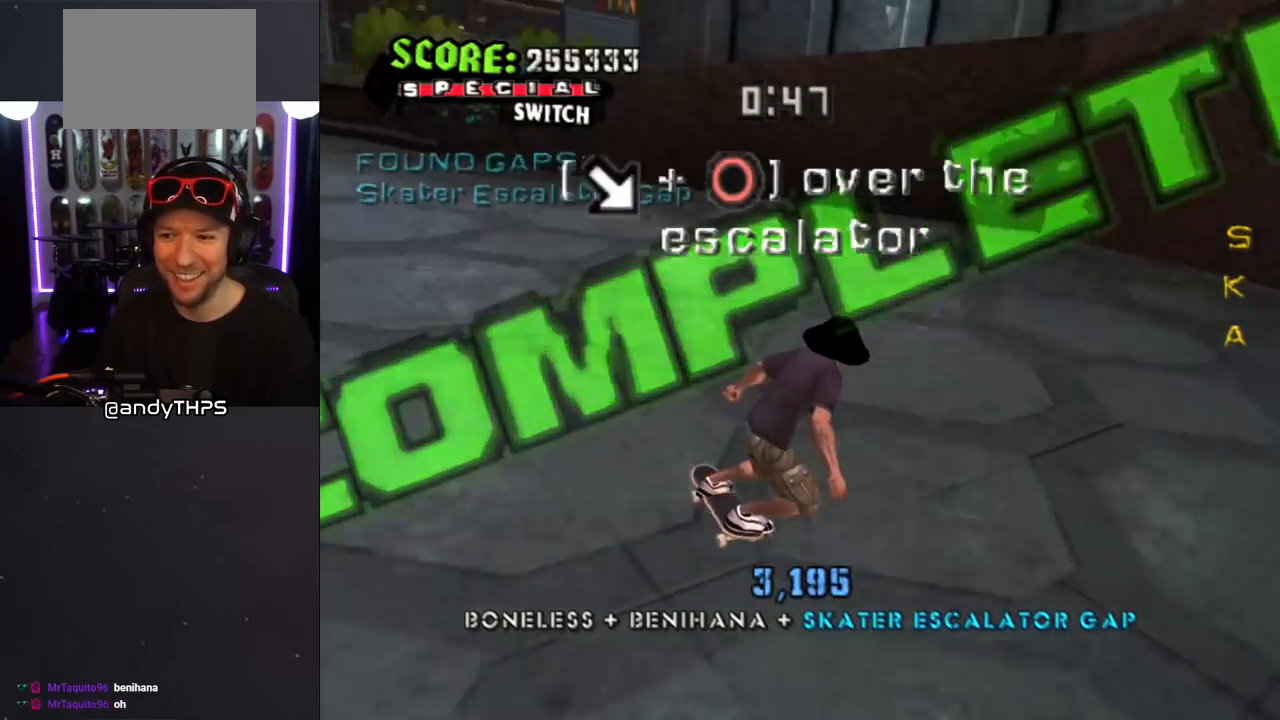
{"buttons": ["CROSS", "DPAD_LEFT"], "left_stick": "center", "right_stick": "center", "events": [[50, "DPAD_DOWN", "up"], [117, "DPAD_RIGHT", "up"], [500, "DPAD_LEFT", "down"]]}
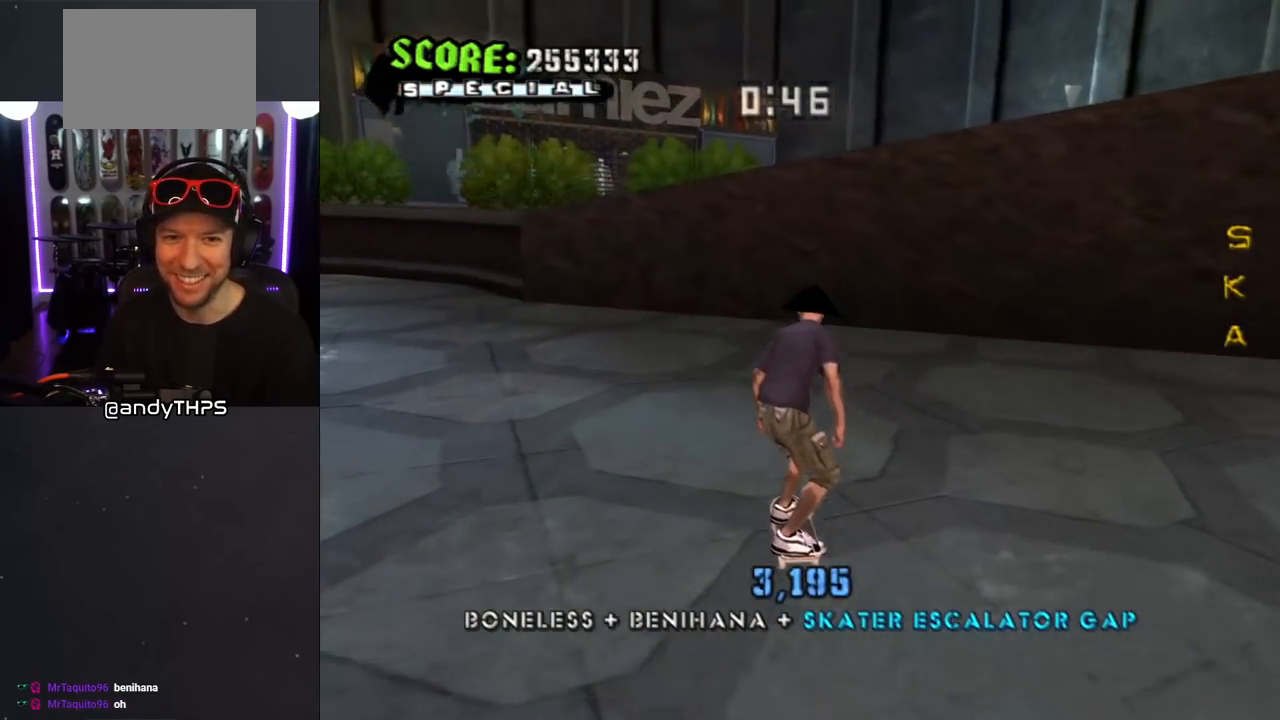
{"buttons": ["CROSS", "DPAD_UP", "DPAD_LEFT"], "left_stick": "center", "right_stick": "center", "events": [[50, "DPAD_UP", "down"], [150, "DPAD_UP", "up"], [167, "DPAD_LEFT", "up"], [250, "DPAD_LEFT", "down"], [250, "DPAD_UP", "down"], [367, "DPAD_UP", "up"], [450, "DPAD_LEFT", "up"], [483, "DPAD_LEFT", "down"], [500, "DPAD_UP", "down"]]}
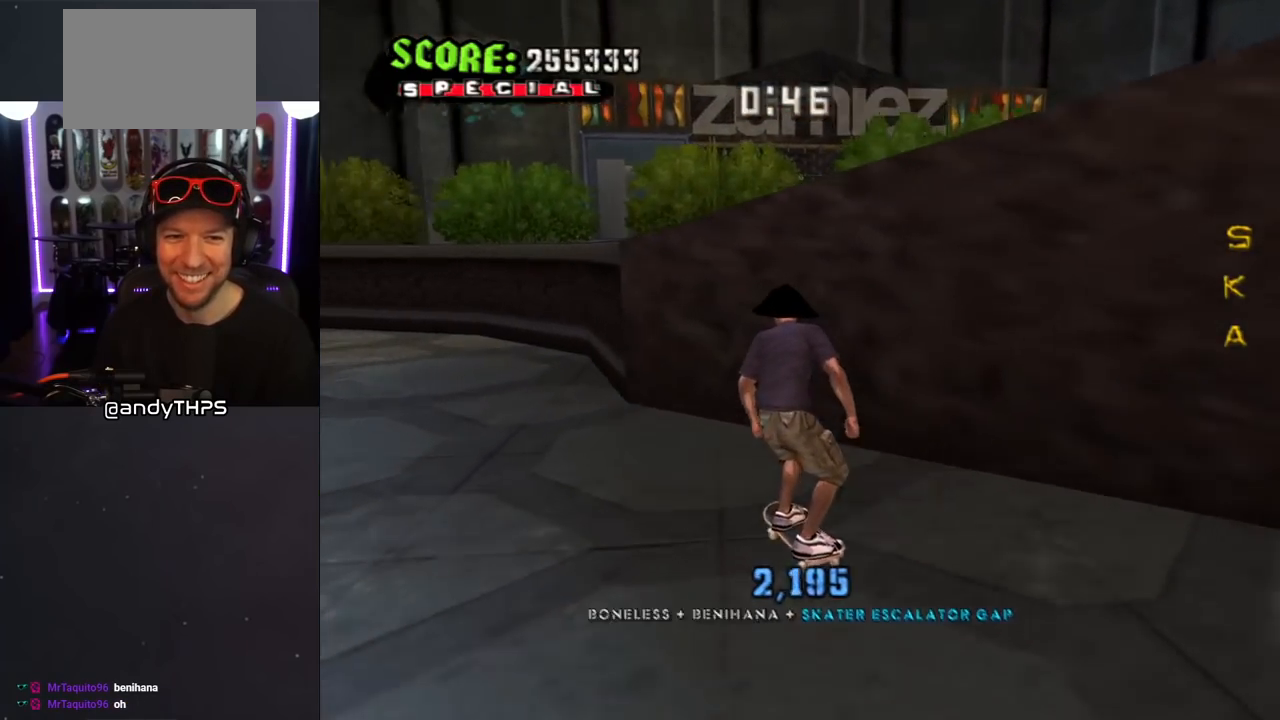
{"buttons": ["CROSS"], "left_stick": "center", "right_stick": "center", "events": [[33, "CROSS", "up"], [50, "TRIANGLE", "down"], [67, "DPAD_UP", "up"], [117, "DPAD_LEFT", "up"], [467, "TRIANGLE", "up"], [500, "CROSS", "down"]]}
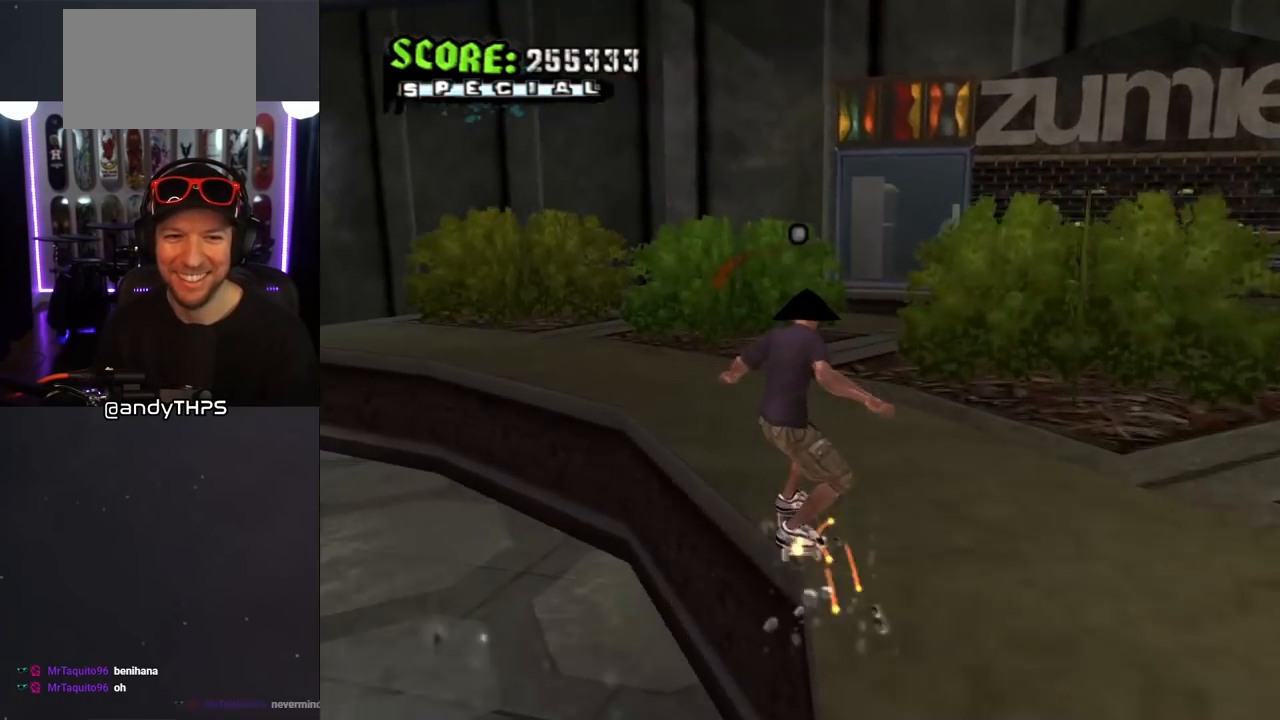
{"buttons": ["CROSS"], "left_stick": "center", "right_stick": "center", "events": []}
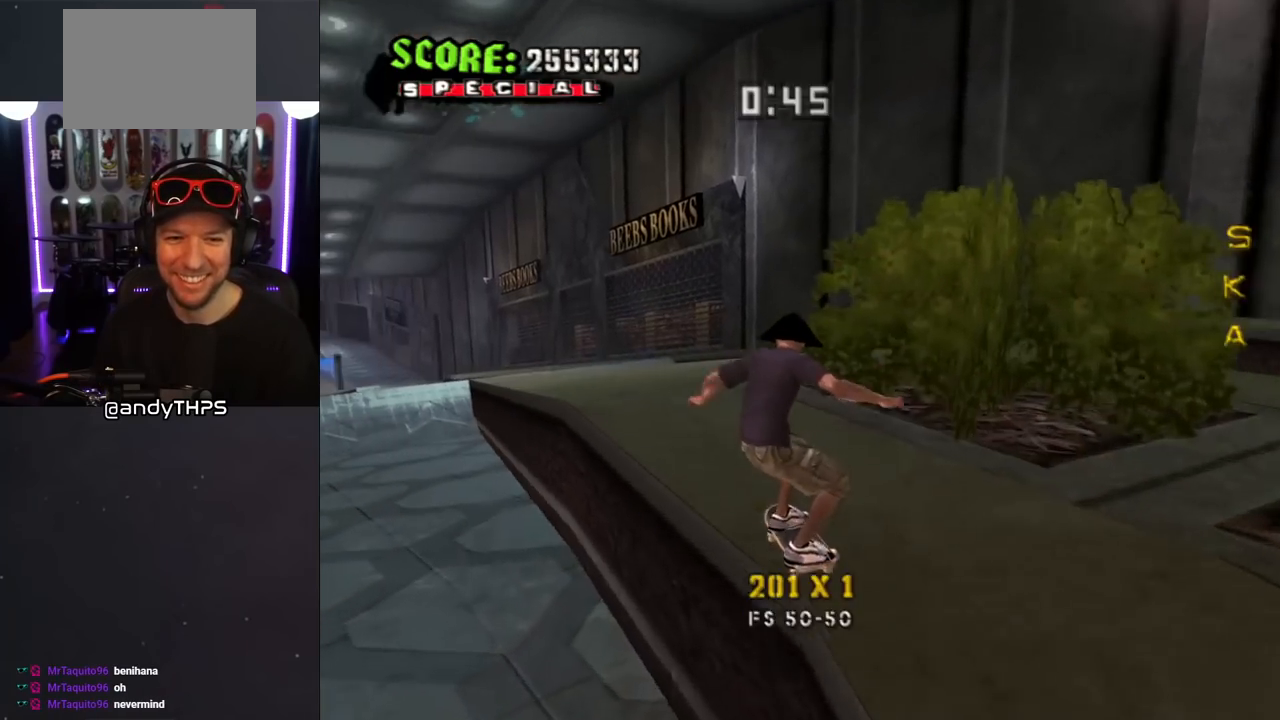
{"buttons": ["CROSS"], "left_stick": "center", "right_stick": "center", "events": [[317, "DPAD_LEFT", "down"], [317, "DPAD_UP", "down"], [433, "DPAD_UP", "up"], [450, "DPAD_LEFT", "up"]]}
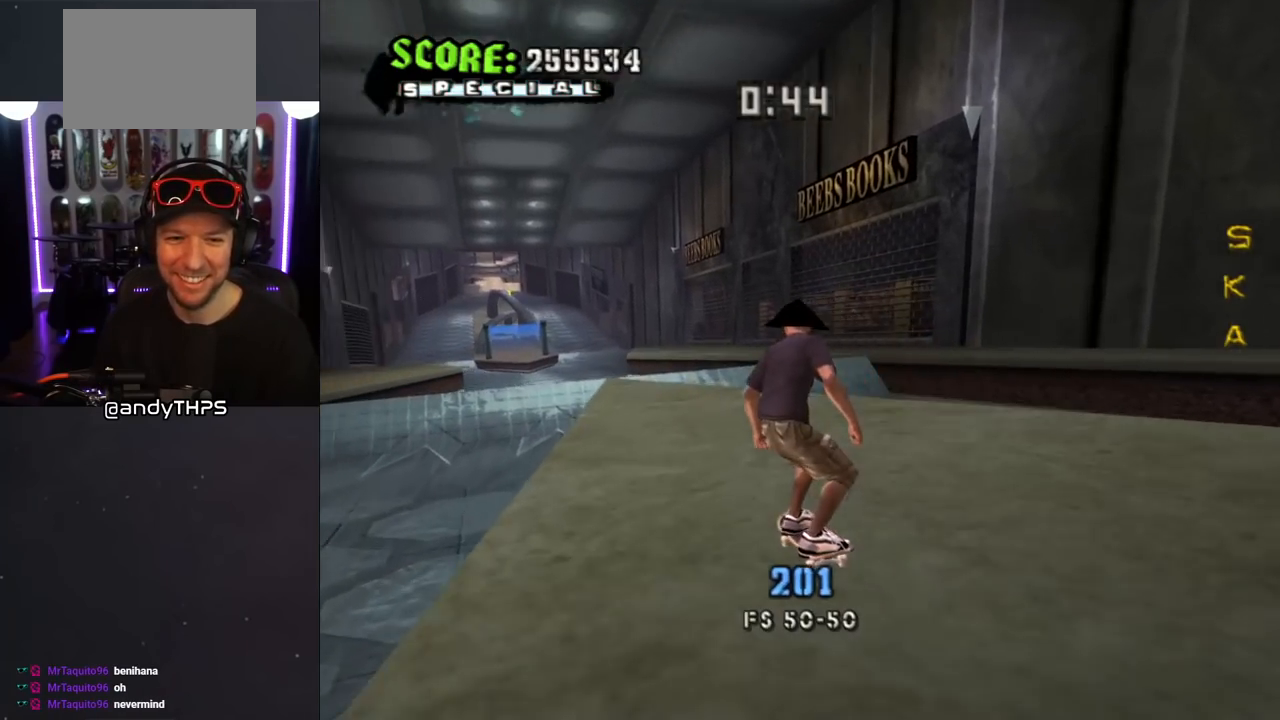
{"buttons": [], "left_stick": "center", "right_stick": "center", "events": [[317, "DPAD_LEFT", "down"], [333, "SQUARE", "down"], [350, "CROSS", "up"], [450, "DPAD_LEFT", "up"], [450, "SQUARE", "up"]]}
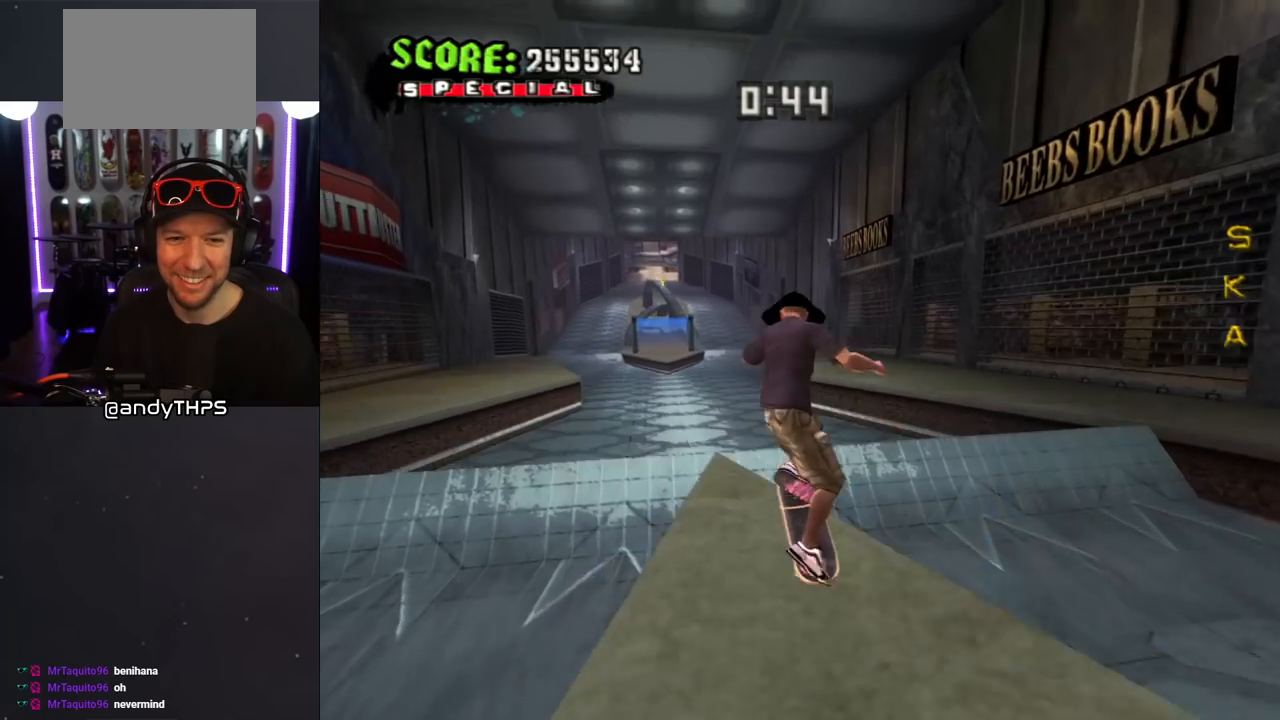
{"buttons": ["CROSS"], "left_stick": "center", "right_stick": "center", "events": [[17, "SQUARE", "down"], [100, "SQUARE", "up"], [133, "SQUARE", "down"], [233, "SQUARE", "up"], [300, "CROSS", "down"]]}
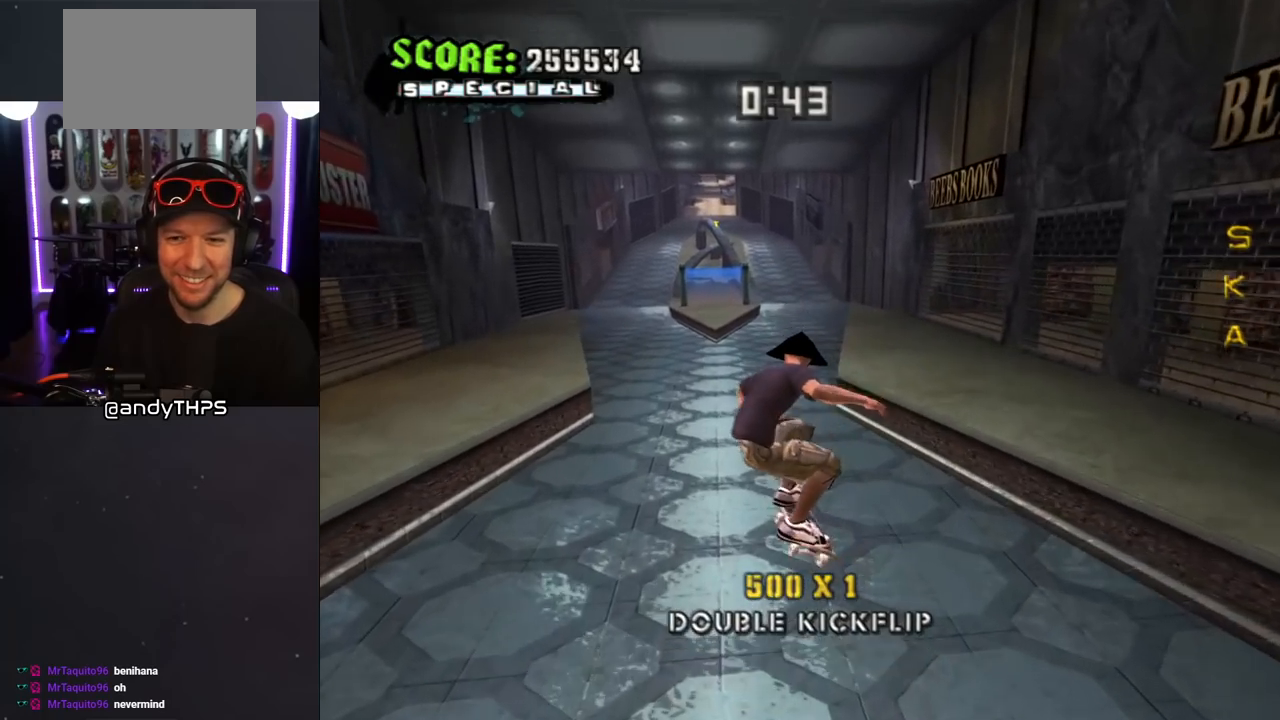
{"buttons": ["CROSS"], "left_stick": "center", "right_stick": "center", "events": []}
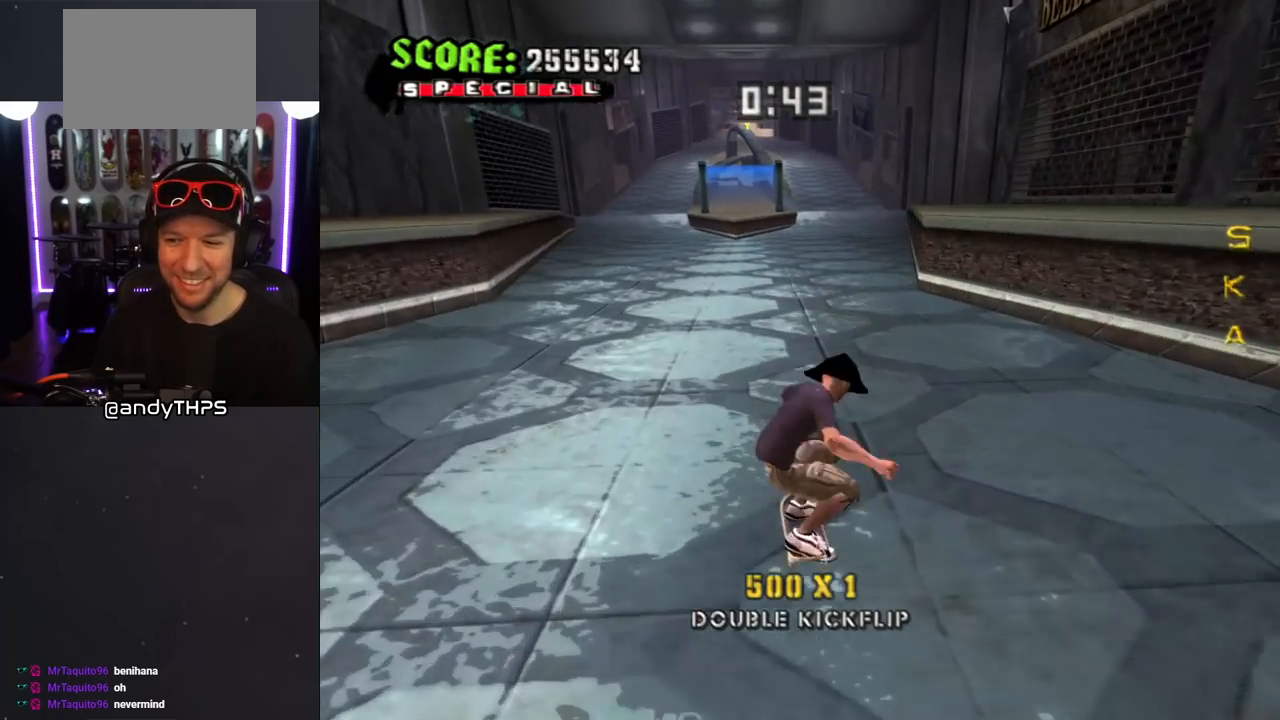
{"buttons": ["CROSS"], "left_stick": "center", "right_stick": "center", "events": [[33, "DPAD_LEFT", "down"], [100, "DPAD_LEFT", "up"], [417, "DPAD_RIGHT", "down"], [450, "DPAD_RIGHT", "up"]]}
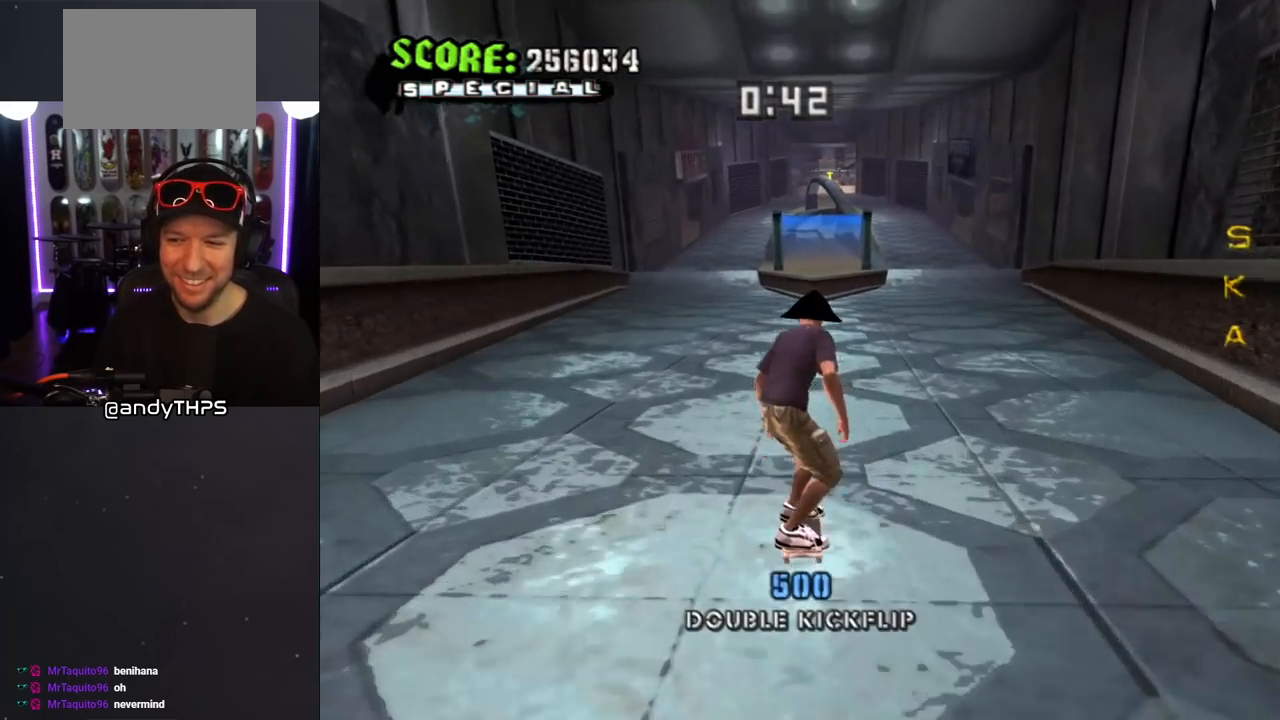
{"buttons": ["CROSS"], "left_stick": "center", "right_stick": "center", "events": []}
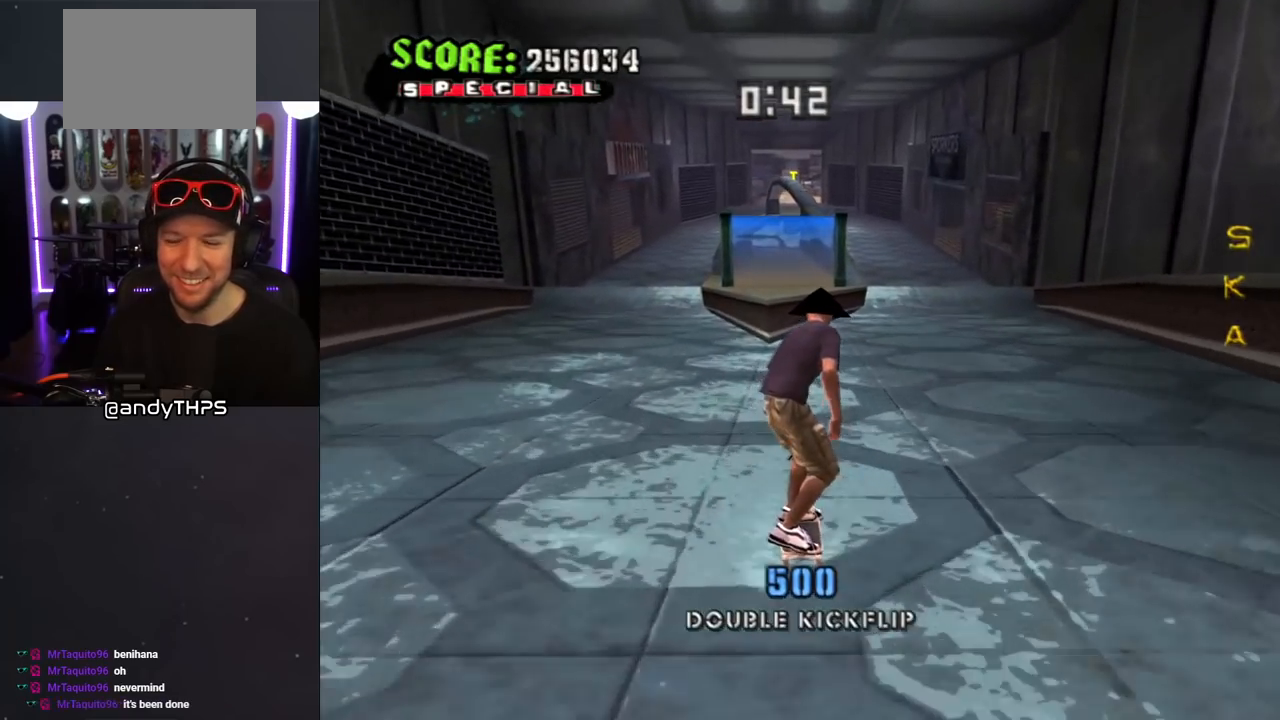
{"buttons": ["CROSS"], "left_stick": "center", "right_stick": "center", "events": []}
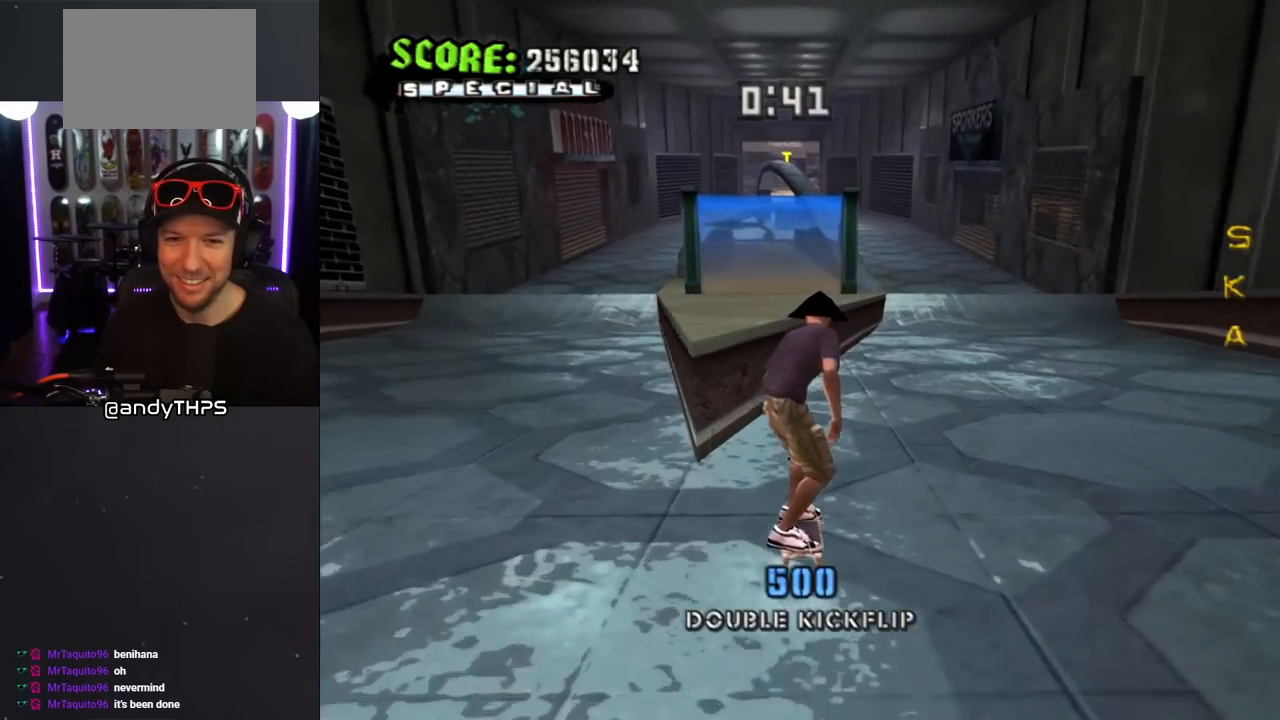
{"buttons": ["CROSS"], "left_stick": "center", "right_stick": "center", "events": [[17, "CROSS", "up"], [17, "DPAD_LEFT", "down"], [17, "SQUARE", "down"], [100, "DPAD_LEFT", "up"], [100, "SQUARE", "up"], [167, "CROSS", "down"]]}
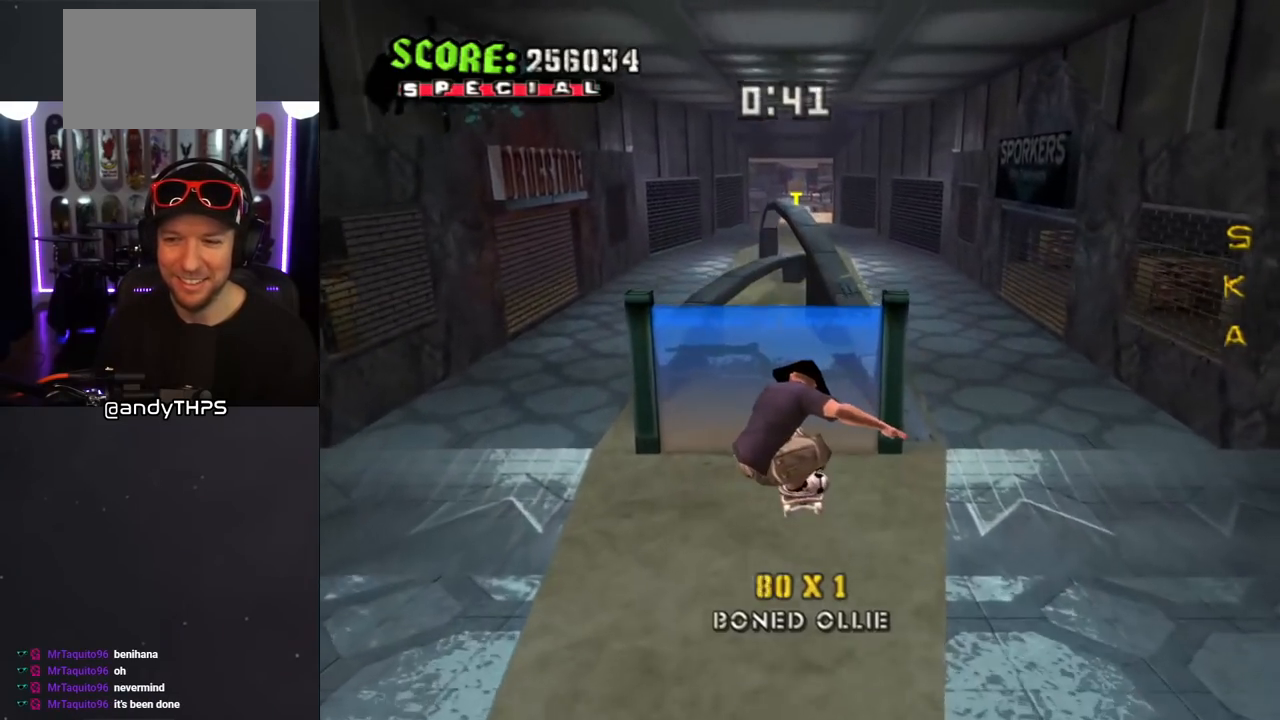
{"buttons": ["CROSS", "DPAD_DOWN", "DPAD_RIGHT"], "left_stick": "center", "right_stick": "center", "events": [[483, "DPAD_DOWN", "down"], [483, "DPAD_RIGHT", "down"]]}
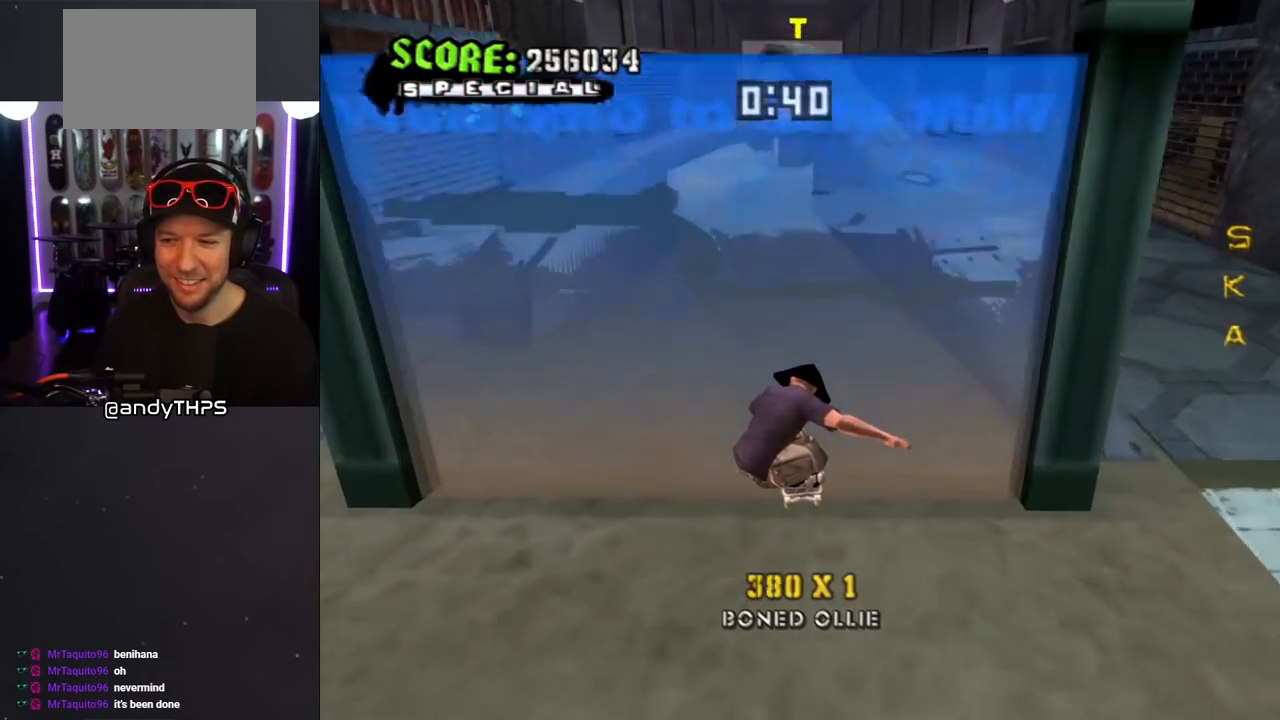
{"buttons": ["TRIANGLE", "DPAD_UP"], "left_stick": "center", "right_stick": "center", "events": [[83, "CROSS", "up"], [133, "DPAD_DOWN", "up"], [133, "DPAD_RIGHT", "up"], [200, "TRIANGLE", "down"], [483, "DPAD_UP", "down"]]}
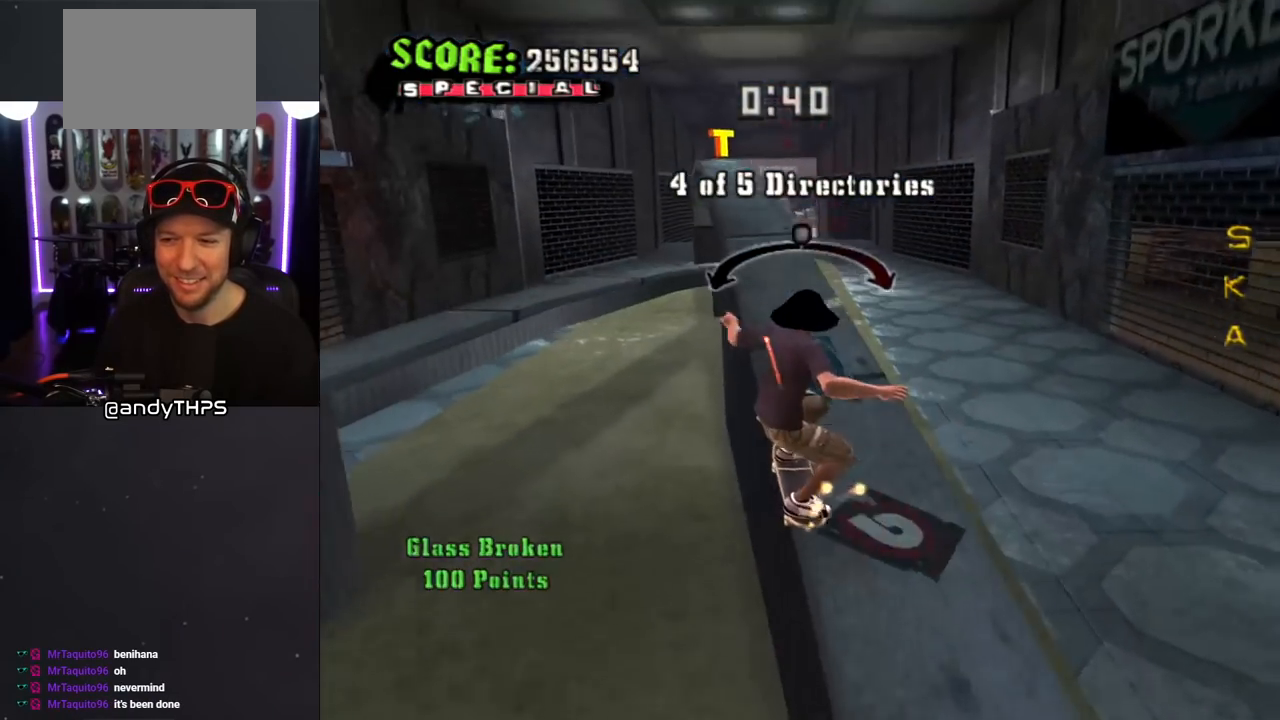
{"buttons": ["CROSS"], "left_stick": "center", "right_stick": "center", "events": [[100, "DPAD_UP", "up"], [200, "DPAD_UP", "down"], [233, "TRIANGLE", "up"], [250, "CROSS", "down"], [267, "DPAD_UP", "up"], [367, "DPAD_UP", "down"], [450, "DPAD_UP", "up"]]}
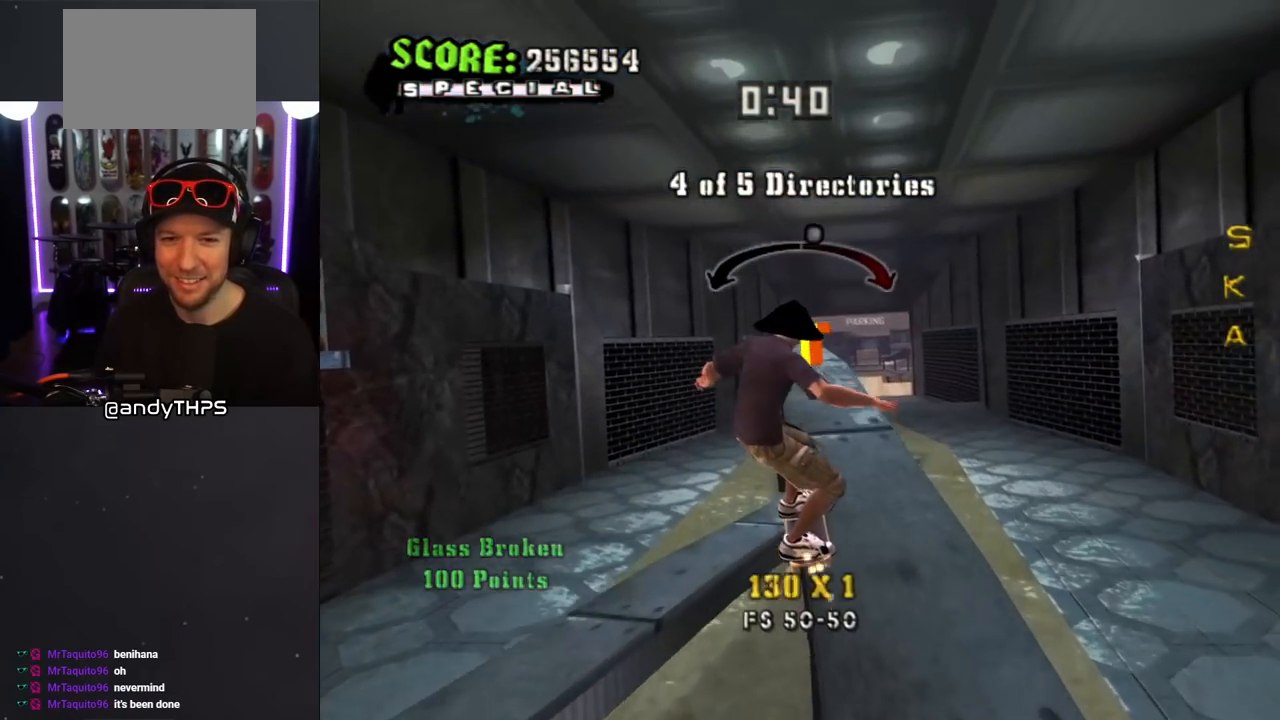
{"buttons": ["CROSS"], "left_stick": "center", "right_stick": "center", "events": [[267, "DPAD_LEFT", "down"], [267, "DPAD_UP", "down"], [350, "DPAD_UP", "up"], [383, "DPAD_LEFT", "up"]]}
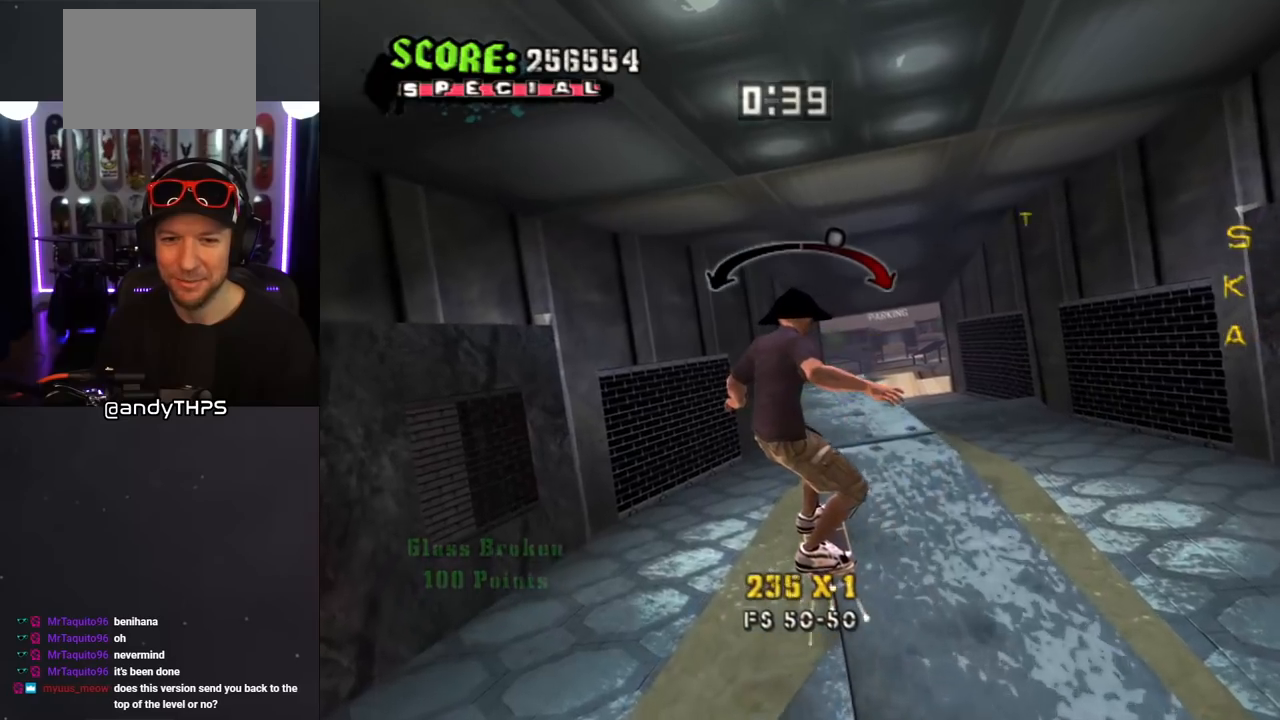
{"buttons": ["R1", "DPAD_UP"], "left_stick": "center", "right_stick": "center", "events": [[67, "DPAD_UP", "down"], [133, "SQUARE", "down"], [150, "CROSS", "up"], [150, "R1", "down"], [283, "SQUARE", "up"], [300, "DPAD_UP", "up"], [350, "DPAD_UP", "down"], [433, "DPAD_UP", "up"], [500, "DPAD_UP", "down"]]}
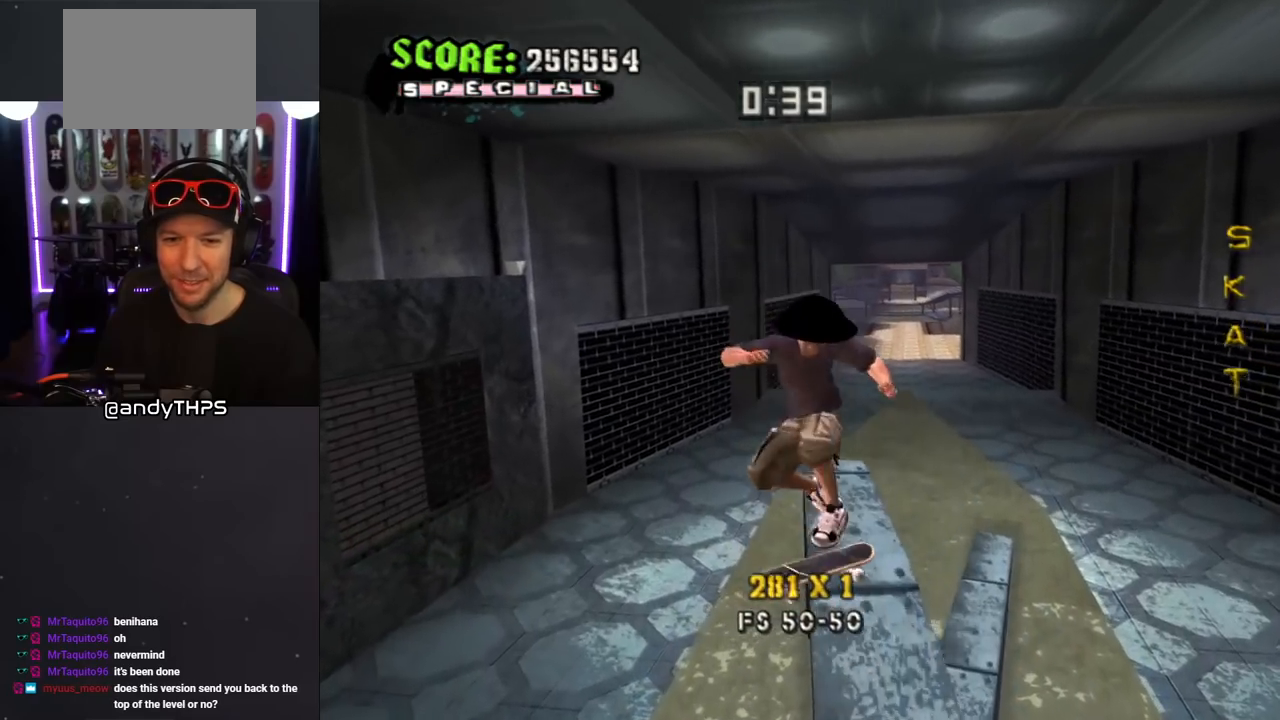
{"buttons": ["TRIANGLE", "R1"], "left_stick": "center", "right_stick": "center", "events": [[133, "TRIANGLE", "down"], [200, "DPAD_LEFT", "down"], [317, "DPAD_UP", "up"], [350, "DPAD_LEFT", "up"]]}
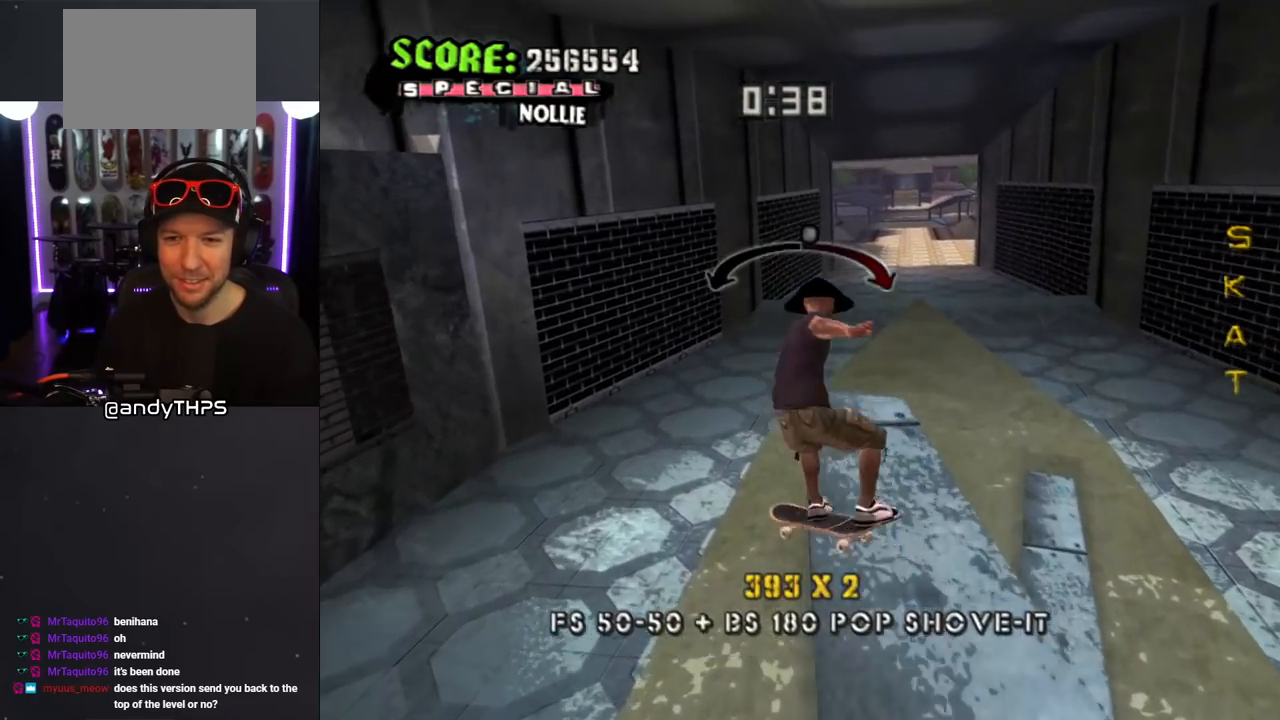
{"buttons": ["SQUARE", "L1", "DPAD_UP"], "left_stick": "center", "right_stick": "center", "events": [[17, "R1", "up"], [17, "TRIANGLE", "up"], [50, "CROSS", "down"], [117, "DPAD_RIGHT", "down"], [183, "DPAD_RIGHT", "up"], [283, "SQUARE", "down"], [300, "CROSS", "up"], [300, "DPAD_UP", "down"], [317, "L1", "down"], [367, "SQUARE", "up"], [433, "SQUARE", "down"]]}
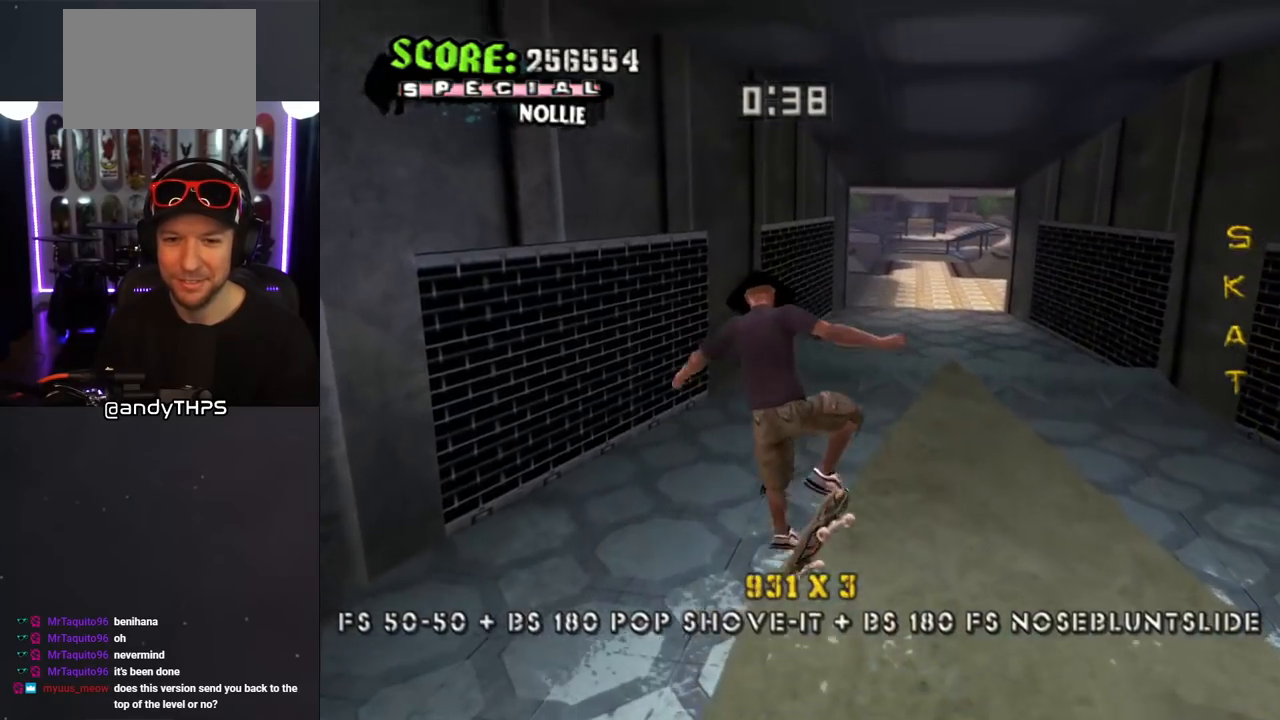
{"buttons": ["TRIANGLE", "L1", "R1", "DPAD_DOWN", "DPAD_RIGHT"], "left_stick": "center", "right_stick": "center", "events": [[83, "DPAD_UP", "up"], [150, "SQUARE", "up"], [183, "L1", "up"], [400, "DPAD_DOWN", "down"], [450, "L1", "down"], [450, "R1", "down"], [450, "TRIANGLE", "down"], [467, "DPAD_RIGHT", "down"]]}
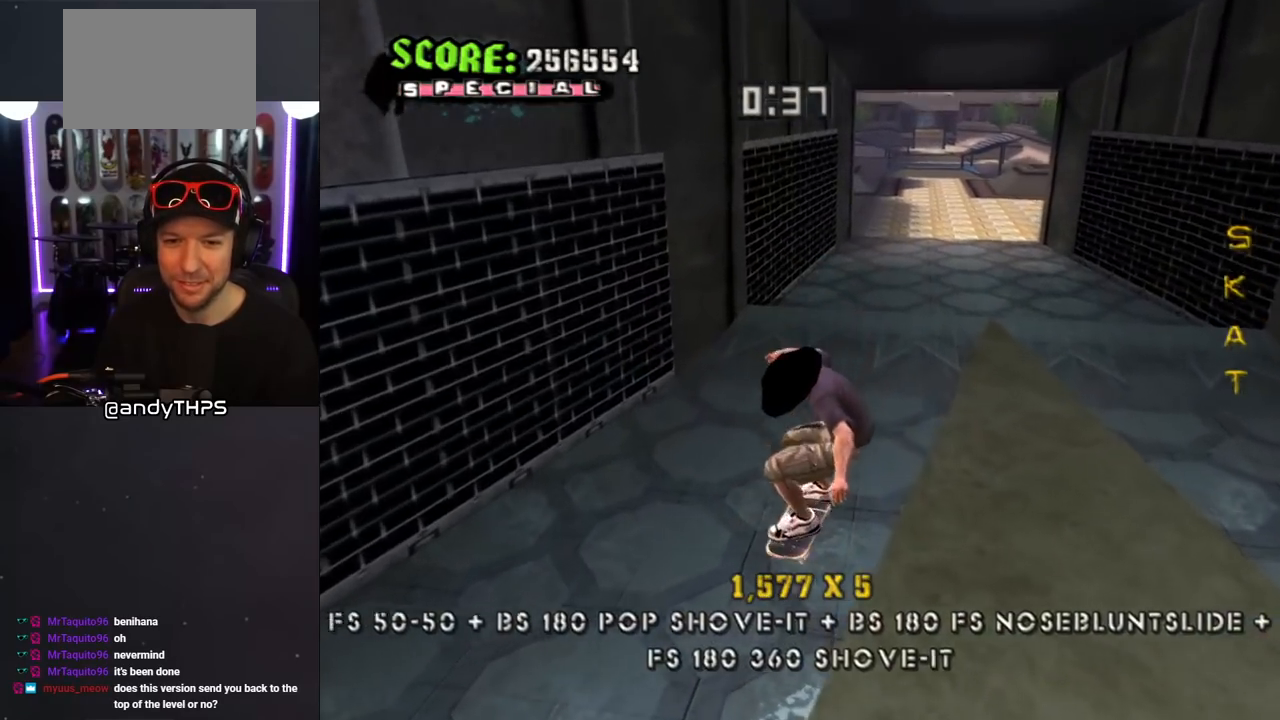
{"buttons": ["CROSS"], "left_stick": "center", "right_stick": "center", "events": [[33, "DPAD_RIGHT", "up"], [67, "L1", "up"], [67, "R1", "up"], [117, "DPAD_DOWN", "up"], [450, "TRIANGLE", "up"], [467, "CROSS", "down"]]}
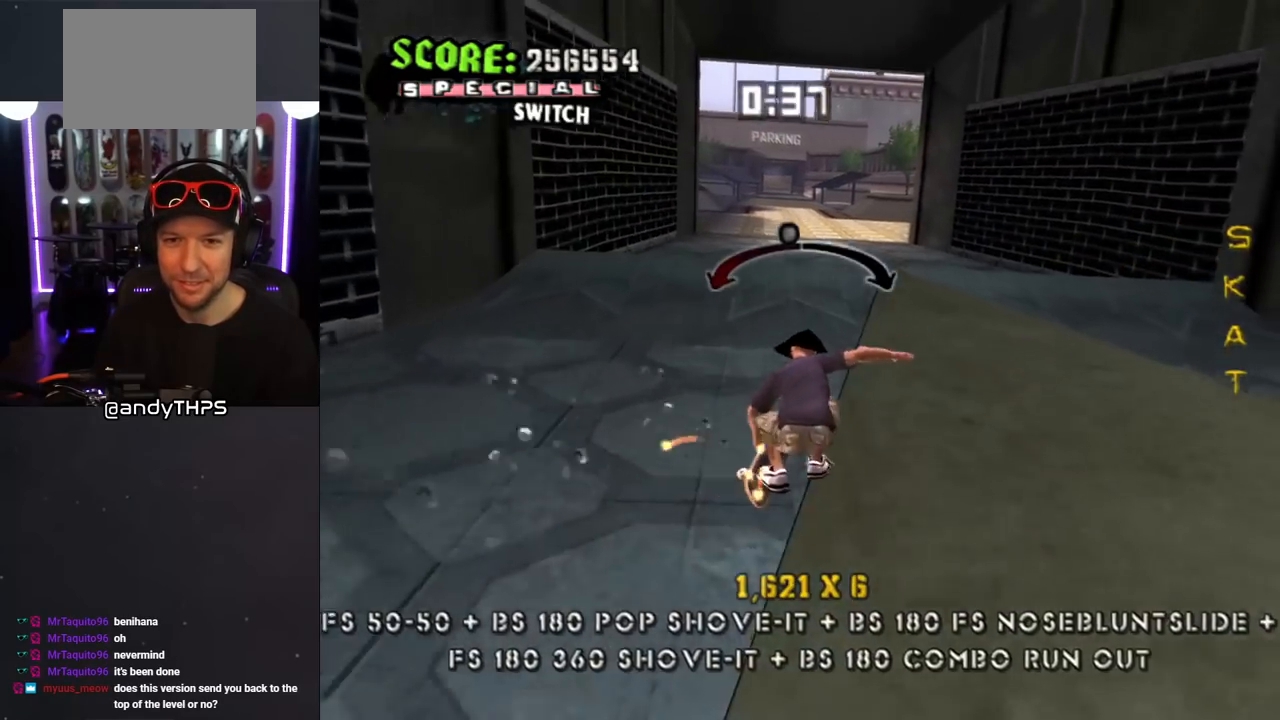
{"buttons": ["L1", "DPAD_LEFT"], "left_stick": "center", "right_stick": "center", "events": [[283, "DPAD_LEFT", "down"], [350, "L1", "down"], [350, "SQUARE", "down"], [367, "CROSS", "up"], [367, "DPAD_UP", "down"], [450, "SQUARE", "up"], [500, "DPAD_UP", "up"]]}
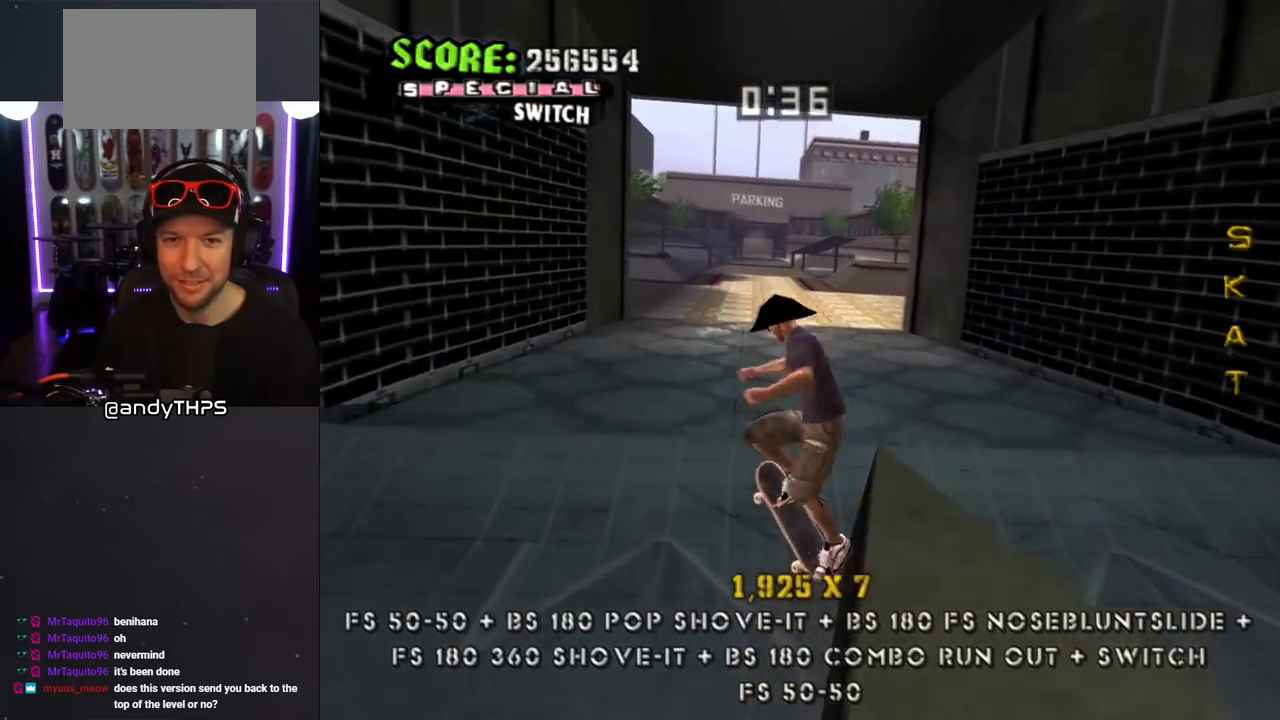
{"buttons": ["CROSS", "DPAD_UP"], "left_stick": "center", "right_stick": "center", "events": [[17, "SQUARE", "down"], [50, "DPAD_LEFT", "up"], [167, "CROSS", "down"], [183, "SQUARE", "up"], [200, "DPAD_DOWN", "down"], [300, "DPAD_DOWN", "up"], [317, "L1", "up"], [417, "DPAD_UP", "down"]]}
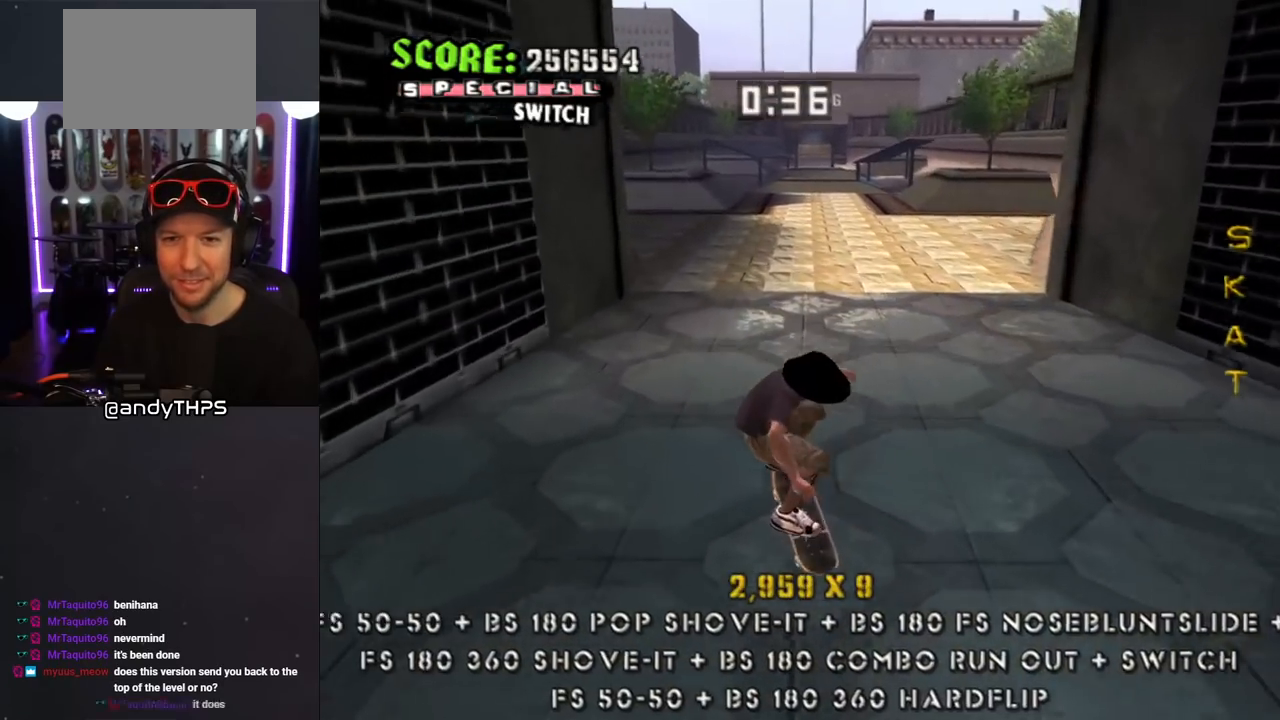
{"buttons": ["L1"], "left_stick": "center", "right_stick": "center", "events": [[117, "DPAD_UP", "up"], [200, "DPAD_DOWN", "down"], [200, "DPAD_RIGHT", "down"], [217, "SQUARE", "down"], [233, "CROSS", "up"], [250, "L1", "down"], [300, "SQUARE", "up"], [367, "SQUARE", "down"], [383, "DPAD_DOWN", "up"], [400, "DPAD_RIGHT", "up"], [483, "SQUARE", "up"]]}
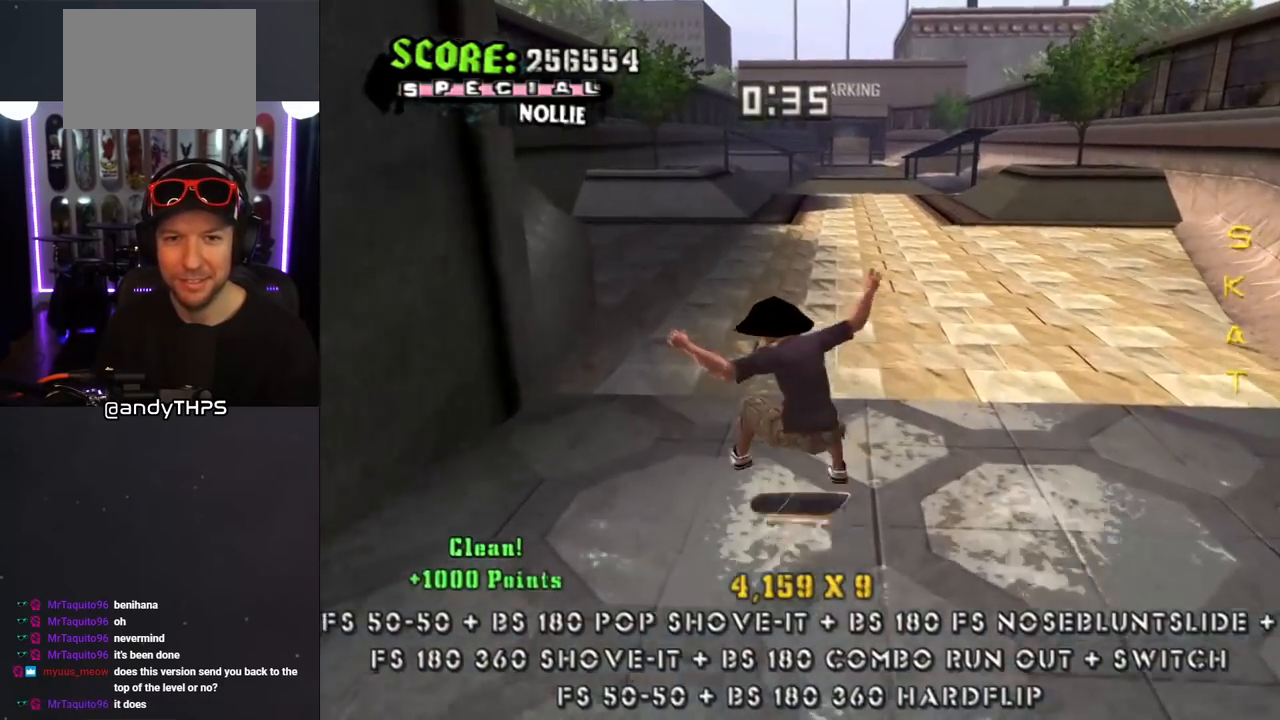
{"buttons": [], "left_stick": "center", "right_stick": "down-left", "events": [[167, "L1", "up"], [183, "right_stick", "down-right"], [383, "right_stick", "down-left"]]}
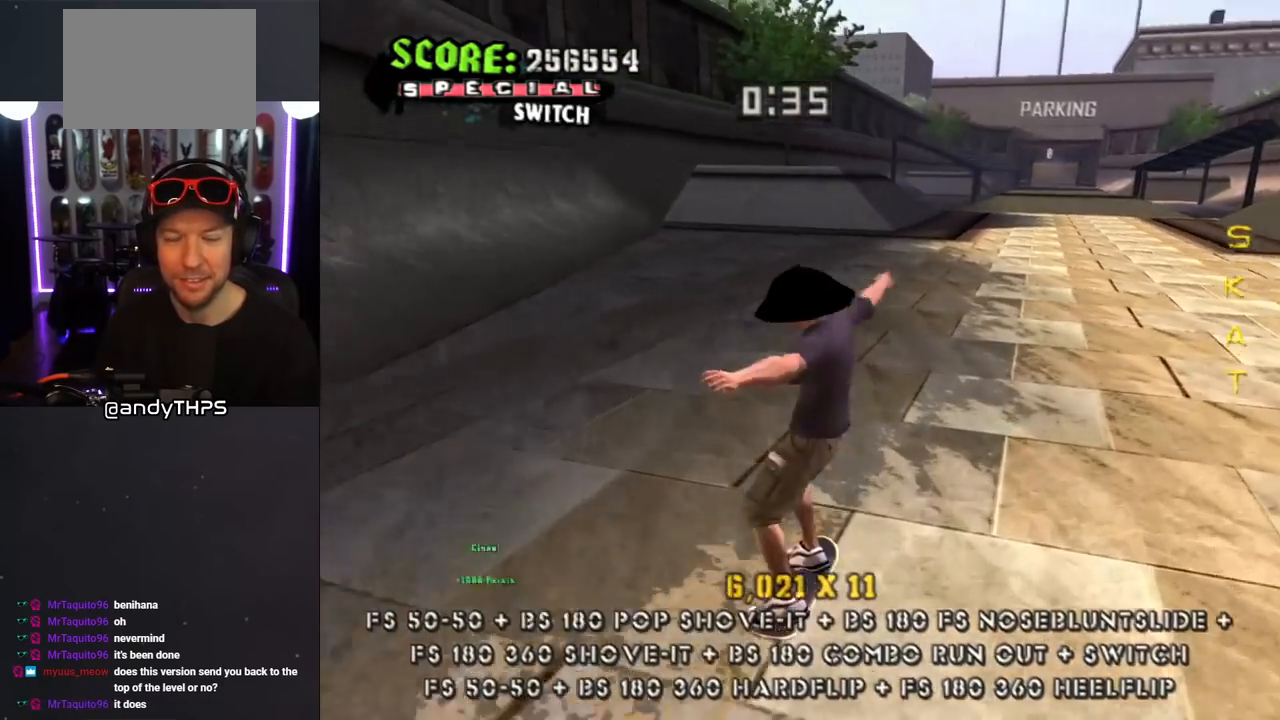
{"buttons": ["SQUARE", "DPAD_UP"], "left_stick": "center", "right_stick": "center", "events": [[150, "right_stick", "center"], [233, "CROSS", "down"], [333, "DPAD_UP", "down"], [417, "DPAD_UP", "up"], [483, "CROSS", "up"], [483, "DPAD_UP", "down"], [483, "SQUARE", "down"]]}
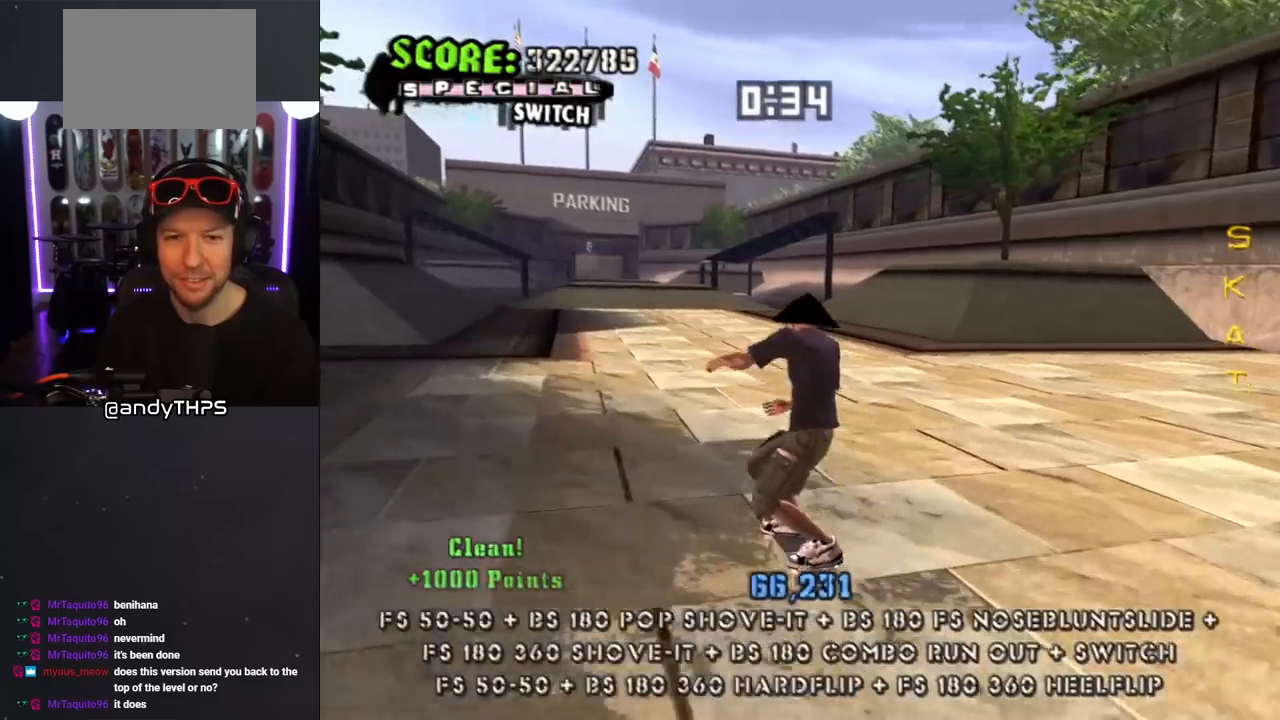
{"buttons": ["CROSS"], "left_stick": "center", "right_stick": "center", "events": [[83, "SQUARE", "up"], [117, "SQUARE", "down"], [183, "DPAD_UP", "up"], [267, "SQUARE", "up"], [300, "CROSS", "down"]]}
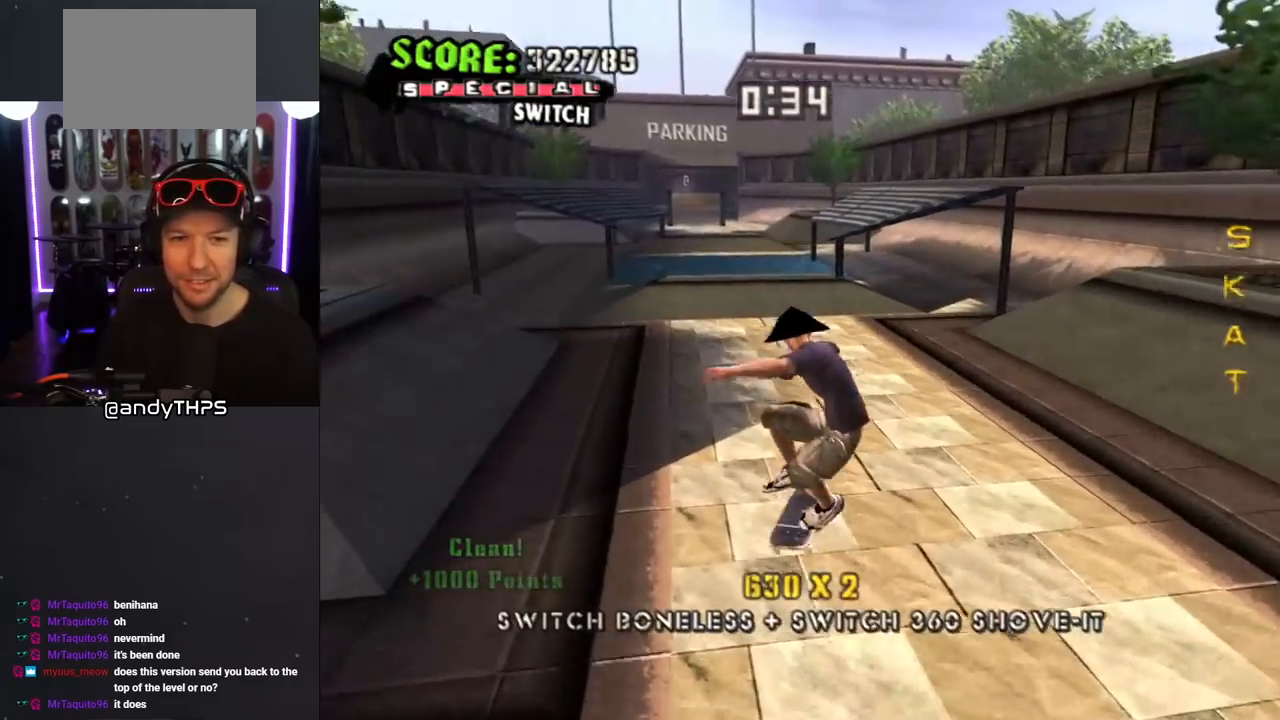
{"buttons": ["CROSS"], "left_stick": "center", "right_stick": "center", "events": [[367, "DPAD_RIGHT", "down"], [467, "DPAD_RIGHT", "up"]]}
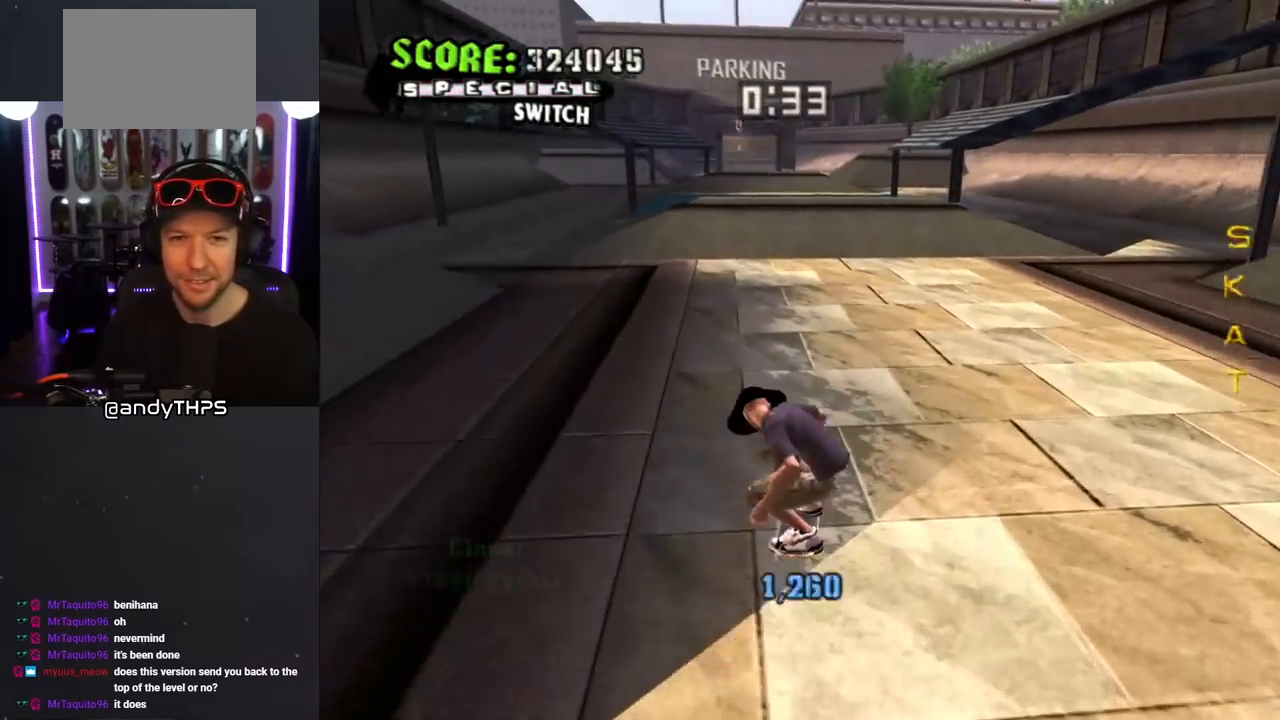
{"buttons": ["CROSS"], "left_stick": "center", "right_stick": "center", "events": [[50, "DPAD_LEFT", "down"], [200, "DPAD_LEFT", "up"], [367, "DPAD_LEFT", "down"], [433, "DPAD_LEFT", "up"]]}